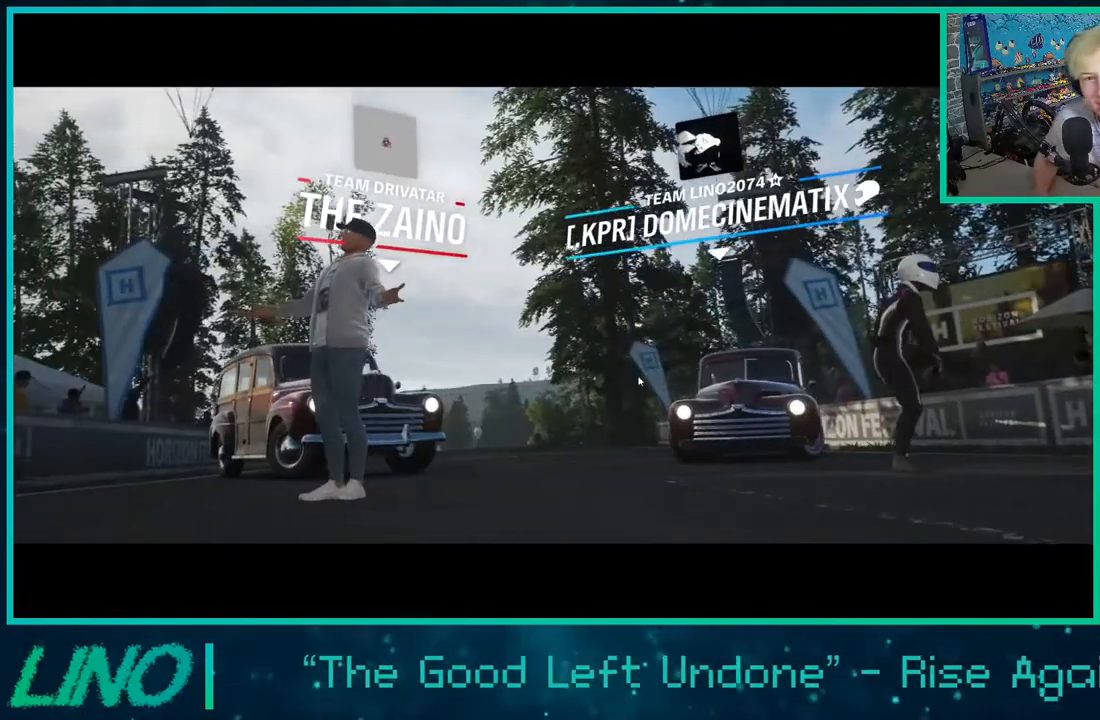
Gameplay with a controller (Xbox layout); each line is a JSON object with the inputs held at the frame after it. "events" lists button and stick changes between this image and that frame as [ms after this image, input, new state], when the widget could be followed in between. Not read: L1 R1.
{"buttons": ["R2"], "left_stick": "center", "right_stick": "center", "events": [[183, "R2", "down"]]}
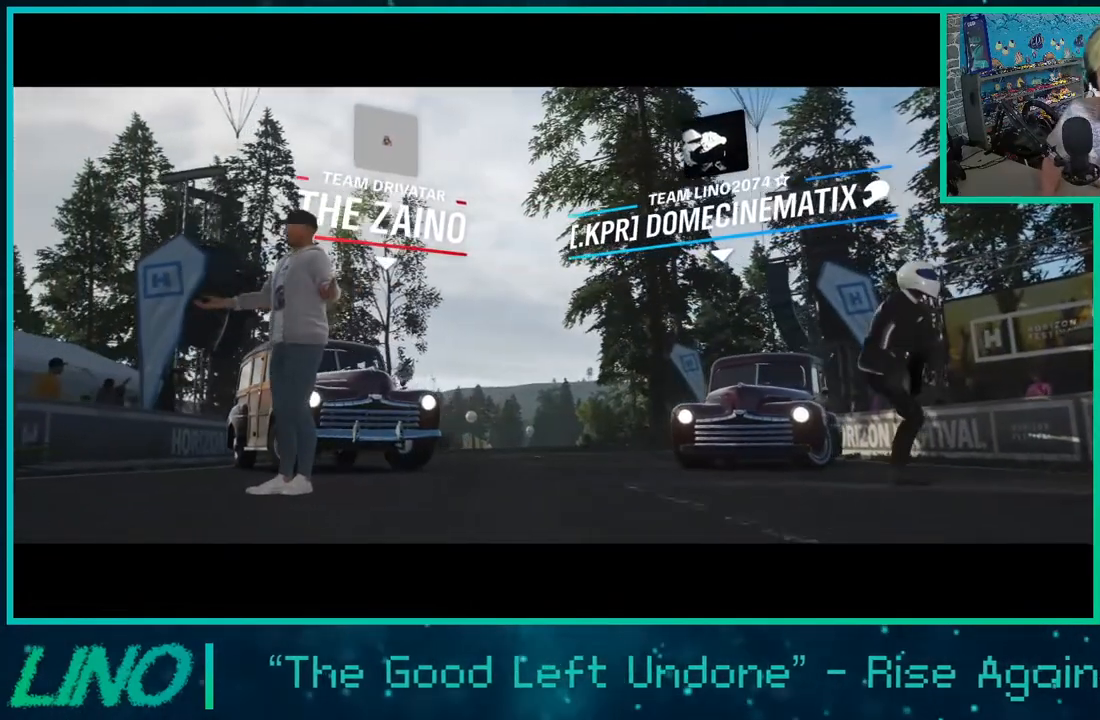
{"buttons": ["R2"], "left_stick": "center", "right_stick": "center", "events": []}
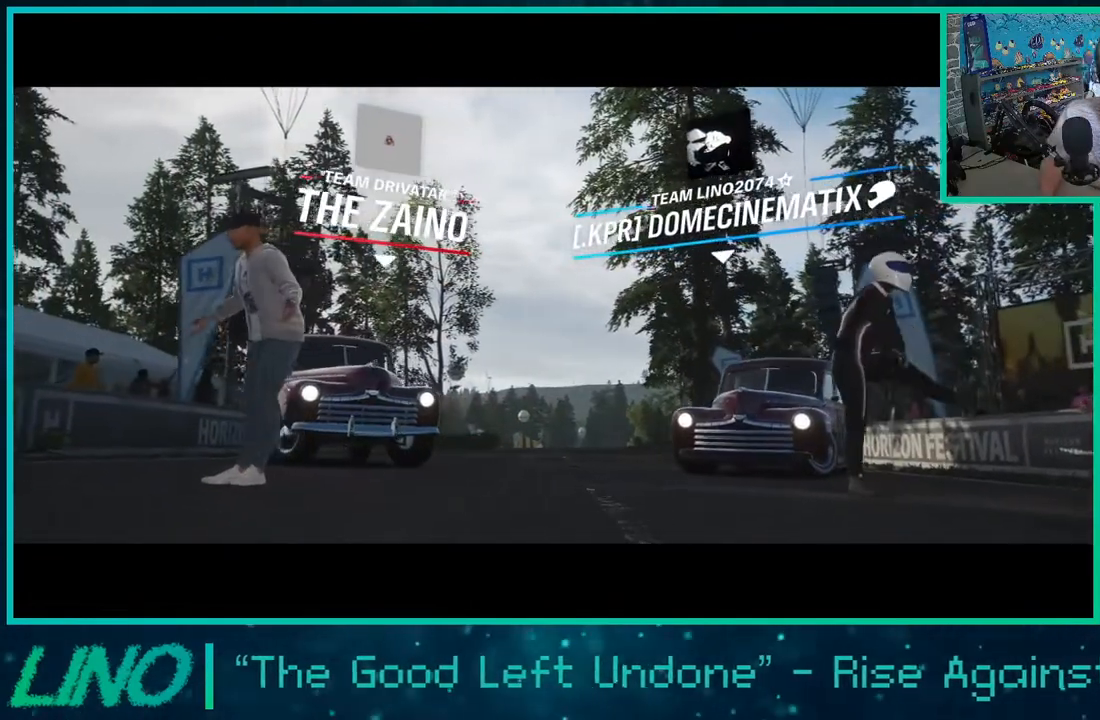
{"buttons": ["R2"], "left_stick": "center", "right_stick": "center", "events": []}
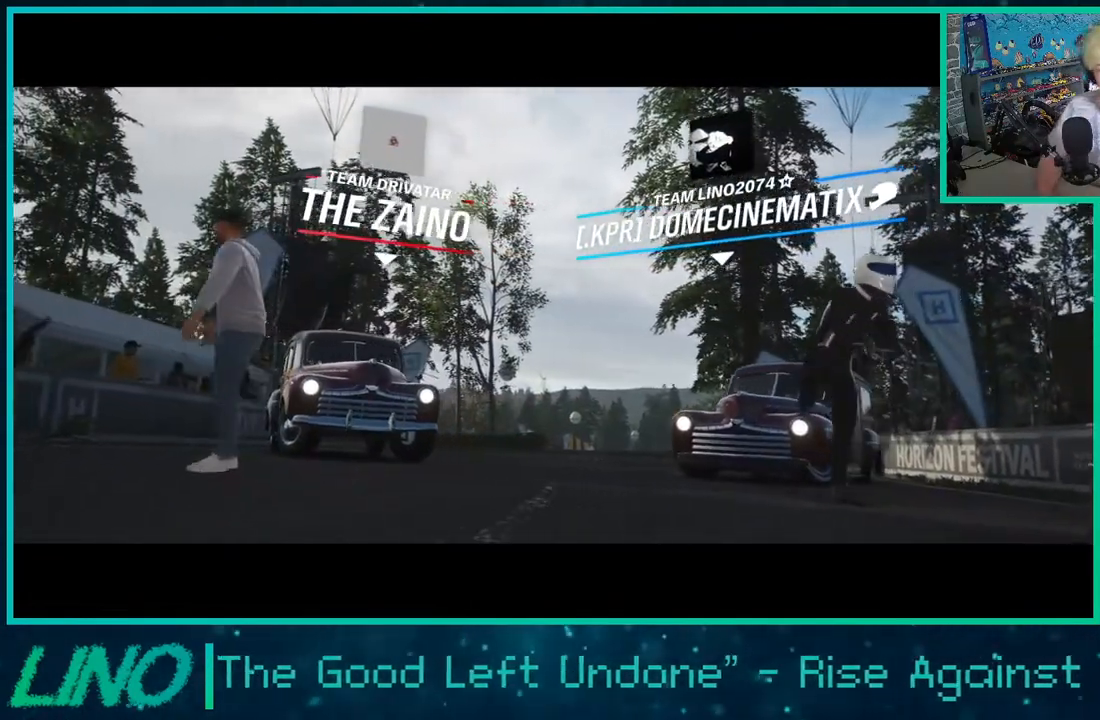
{"buttons": [], "left_stick": "center", "right_stick": "center", "events": [[350, "R2", "up"]]}
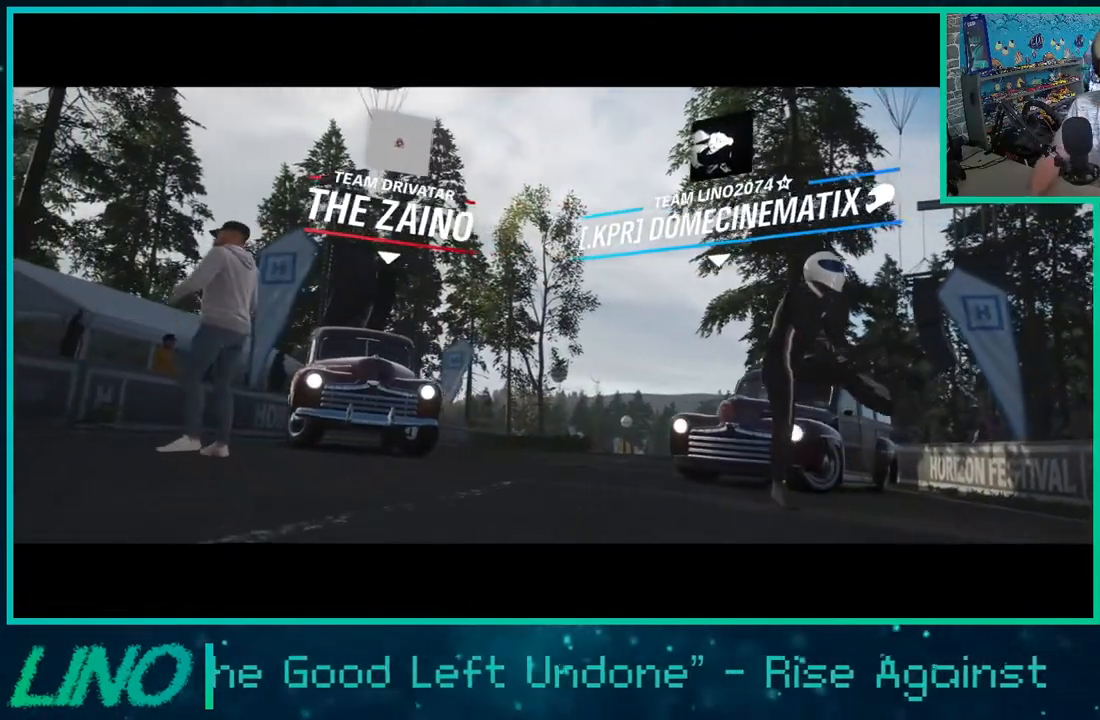
{"buttons": [], "left_stick": "center", "right_stick": "center", "events": []}
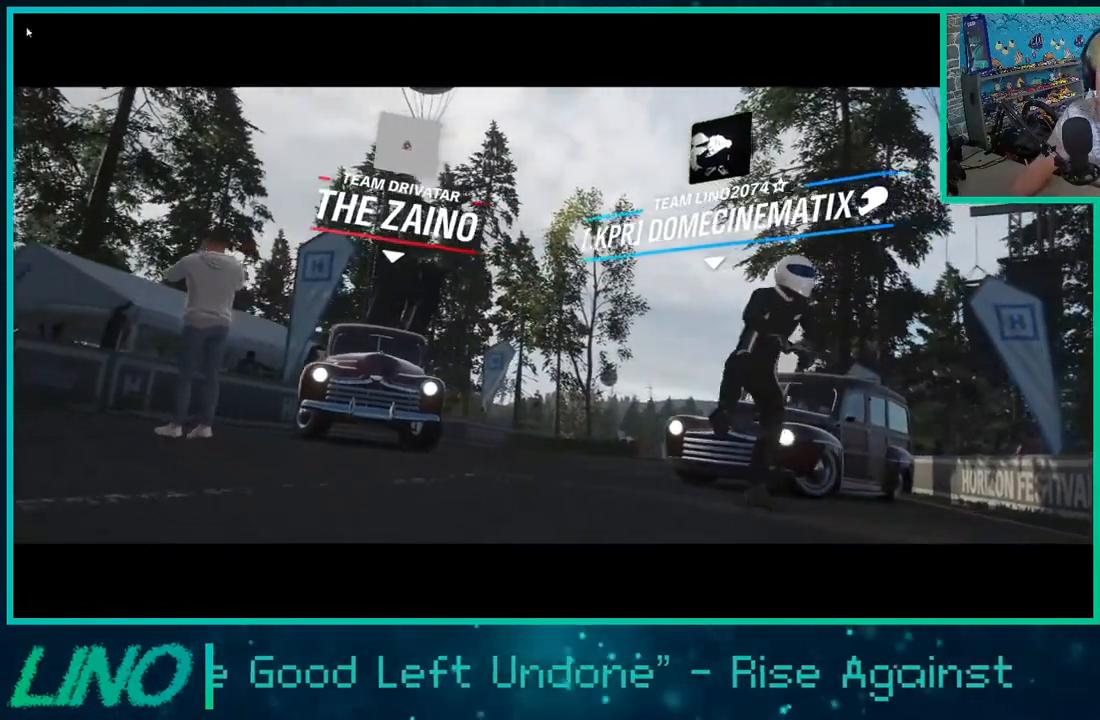
{"buttons": [], "left_stick": "center", "right_stick": "center", "events": []}
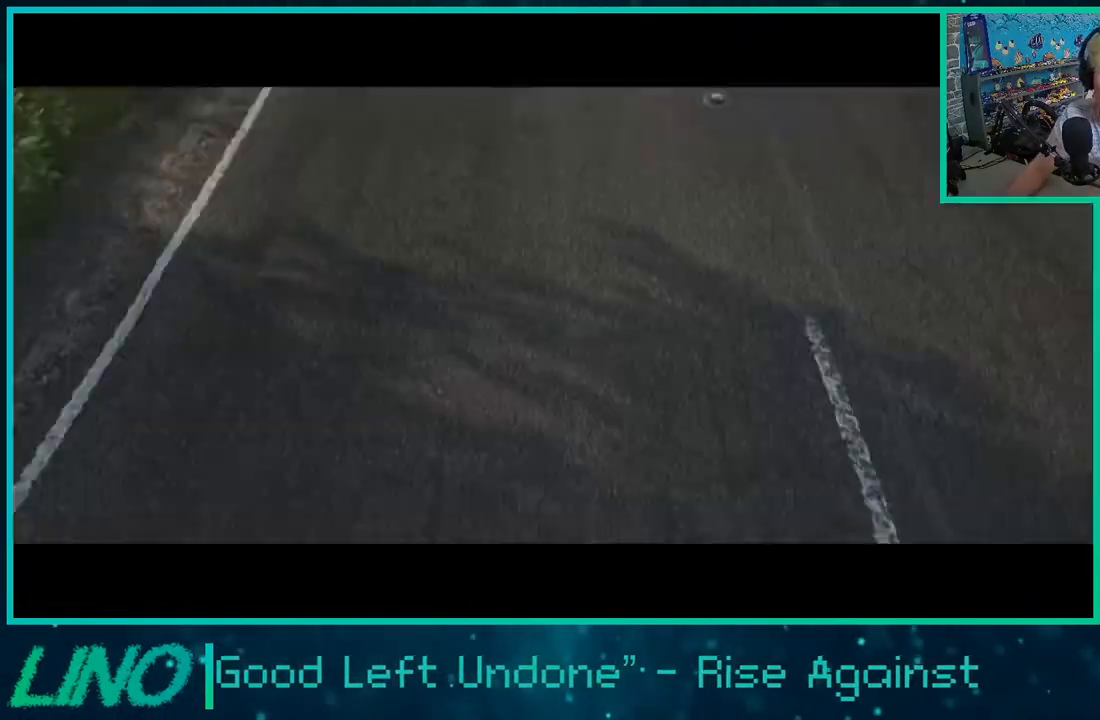
{"buttons": [], "left_stick": "center", "right_stick": "center", "events": []}
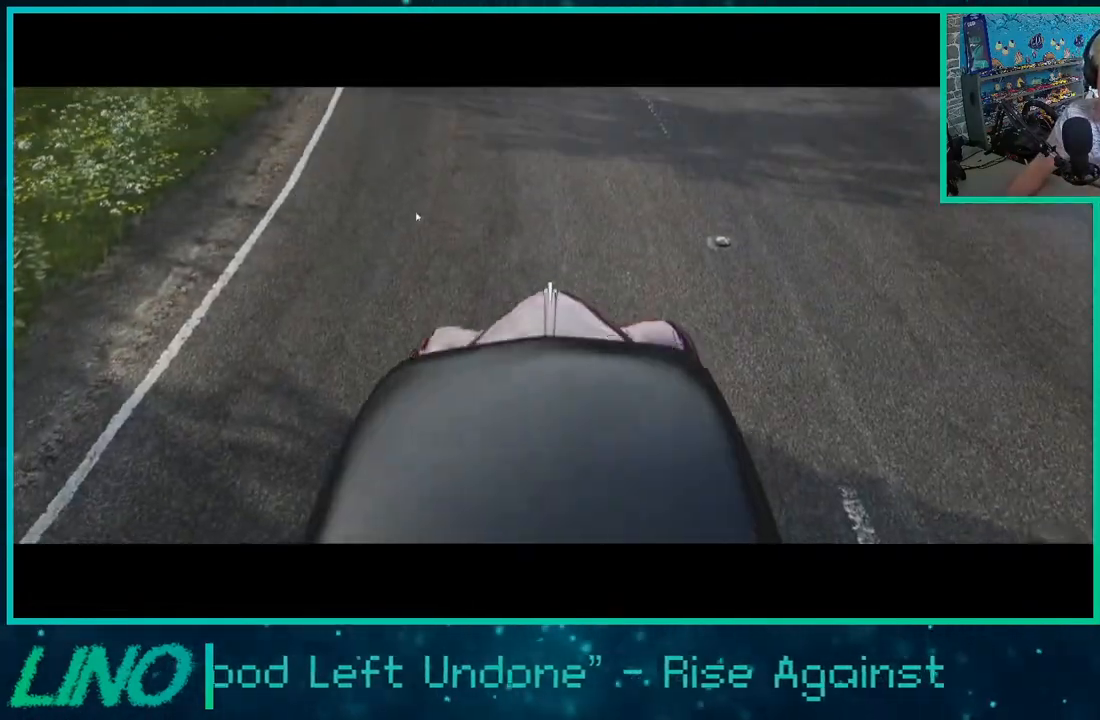
{"buttons": [], "left_stick": "center", "right_stick": "center", "events": []}
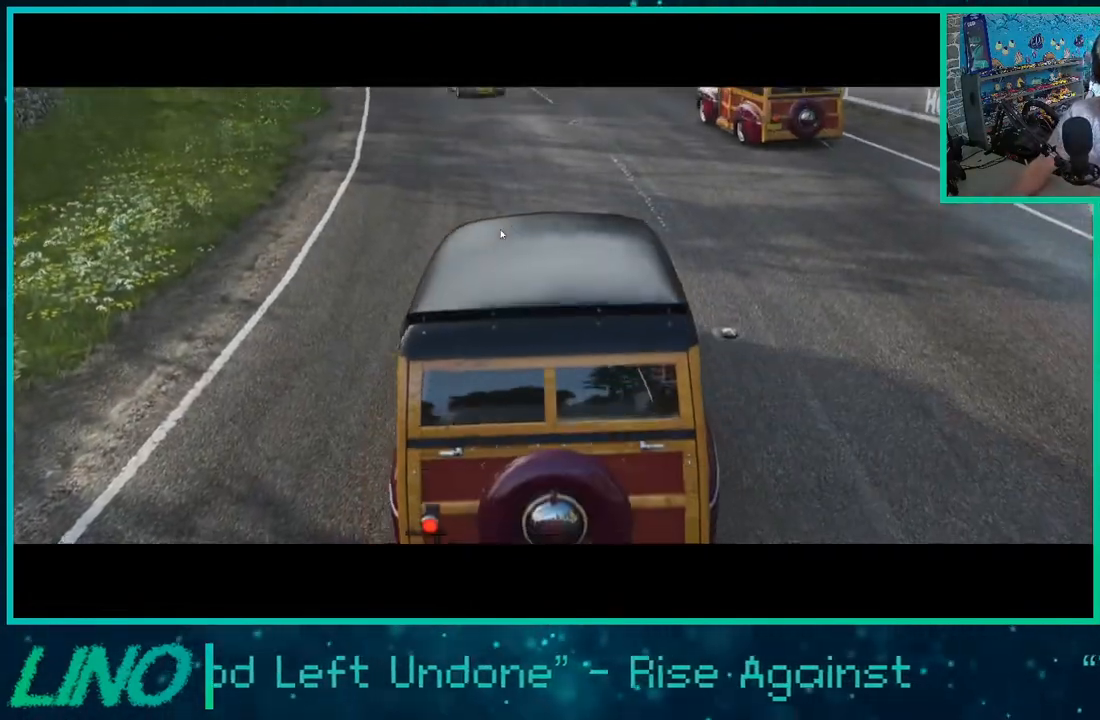
{"buttons": ["R2"], "left_stick": "center", "right_stick": "center", "events": [[117, "R2", "down"]]}
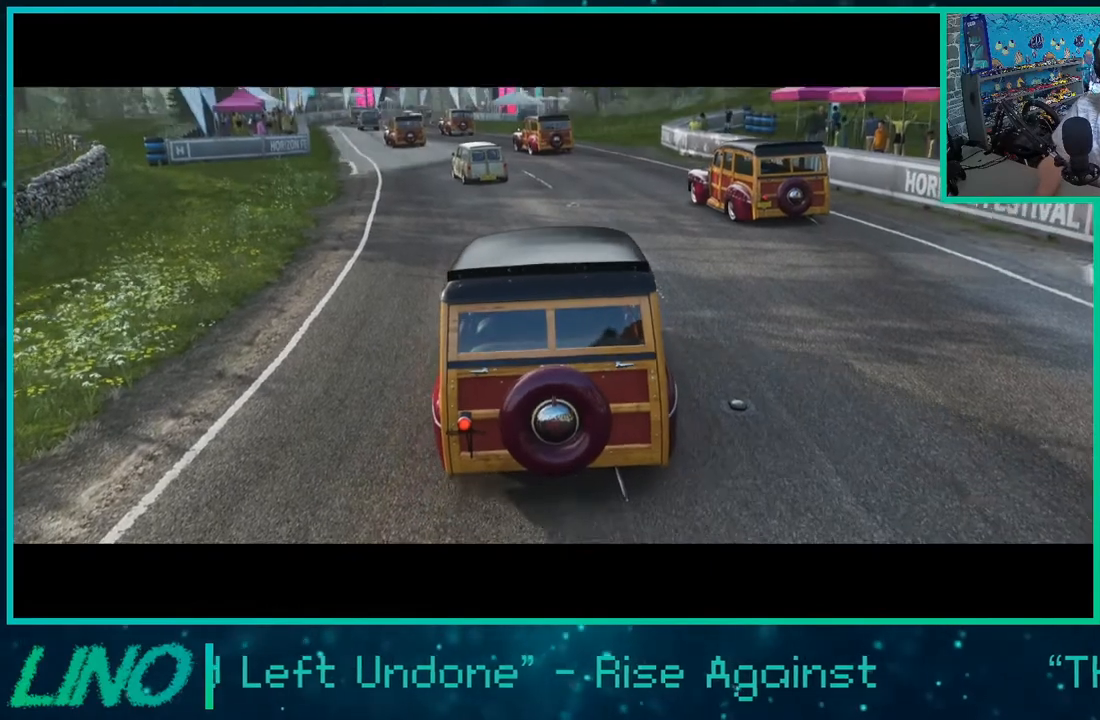
{"buttons": ["R2"], "left_stick": "center", "right_stick": "center", "events": []}
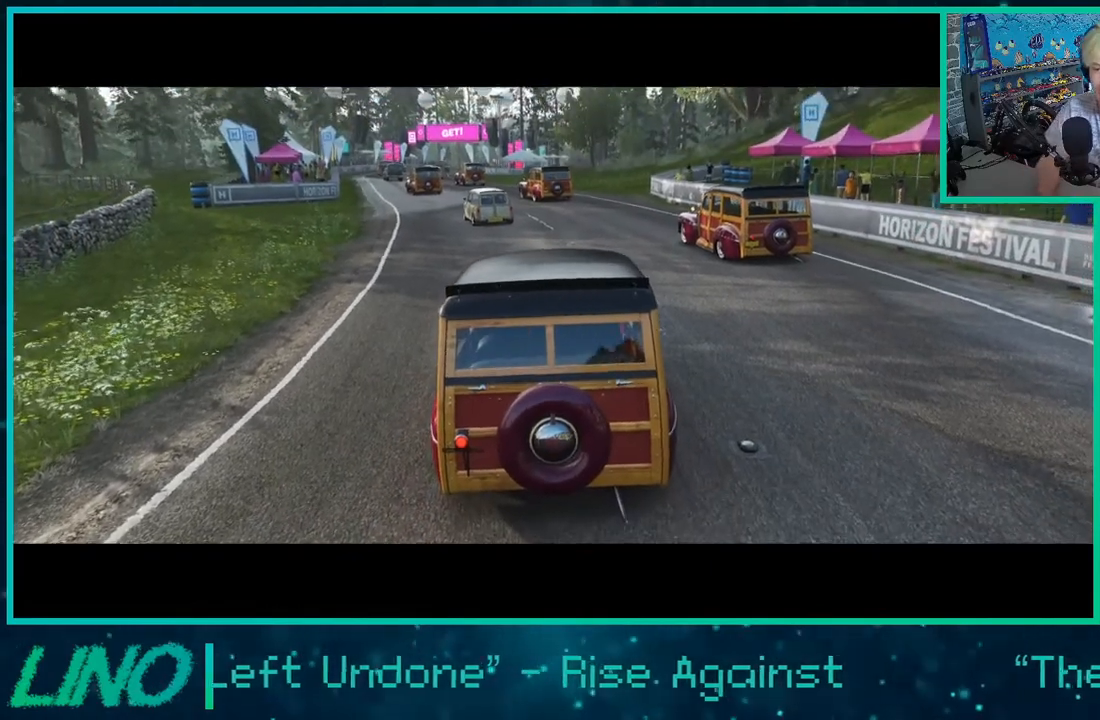
{"buttons": ["R2"], "left_stick": "center", "right_stick": "center", "events": []}
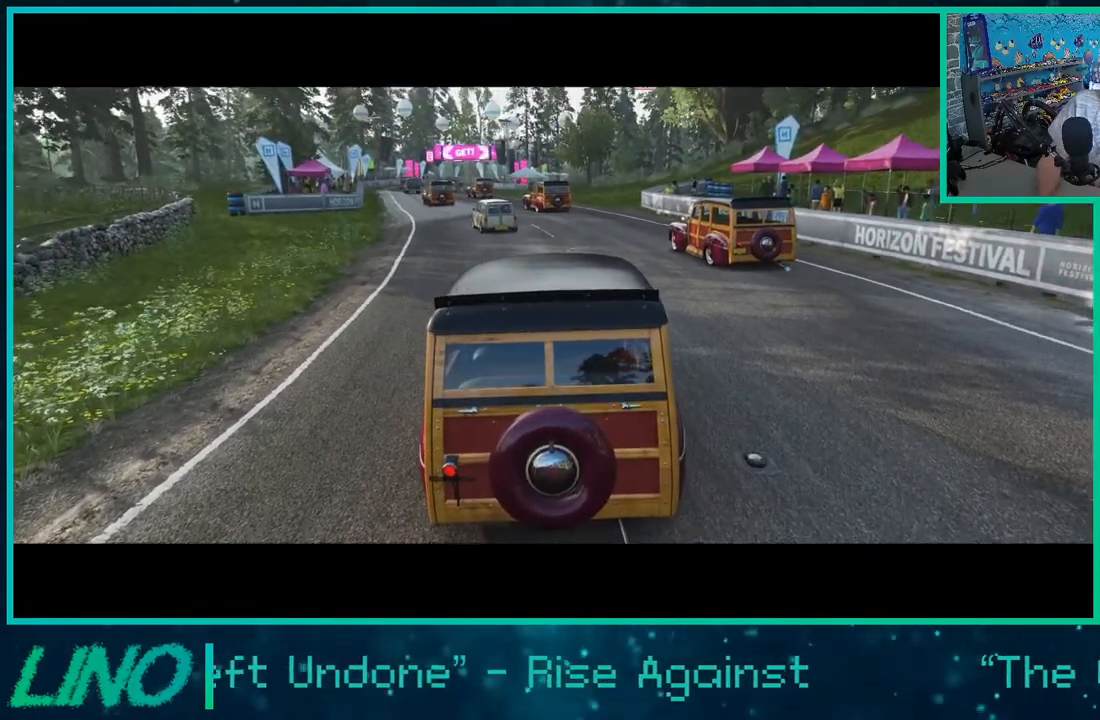
{"buttons": ["R2"], "left_stick": "down-left", "right_stick": "center", "events": [[317, "left_stick", "down-left"]]}
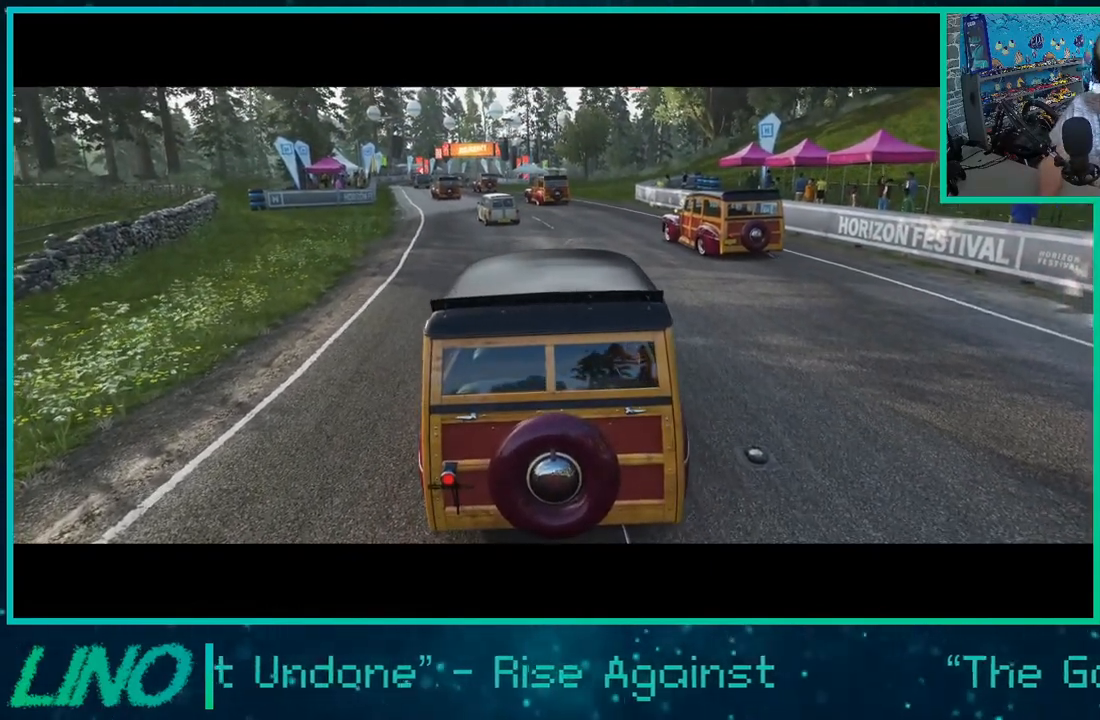
{"buttons": ["R2"], "left_stick": "left", "right_stick": "center", "events": [[233, "left_stick", "left"]]}
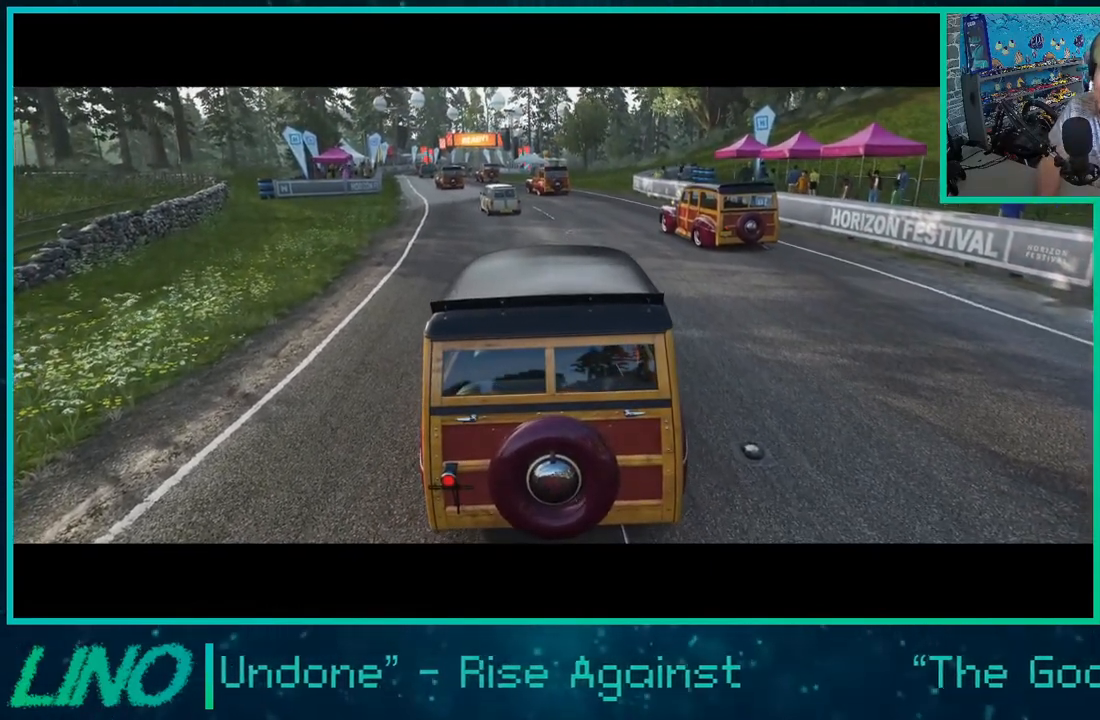
{"buttons": ["R2"], "left_stick": "left", "right_stick": "center", "events": [[50, "left_stick", "center"], [400, "left_stick", "left"]]}
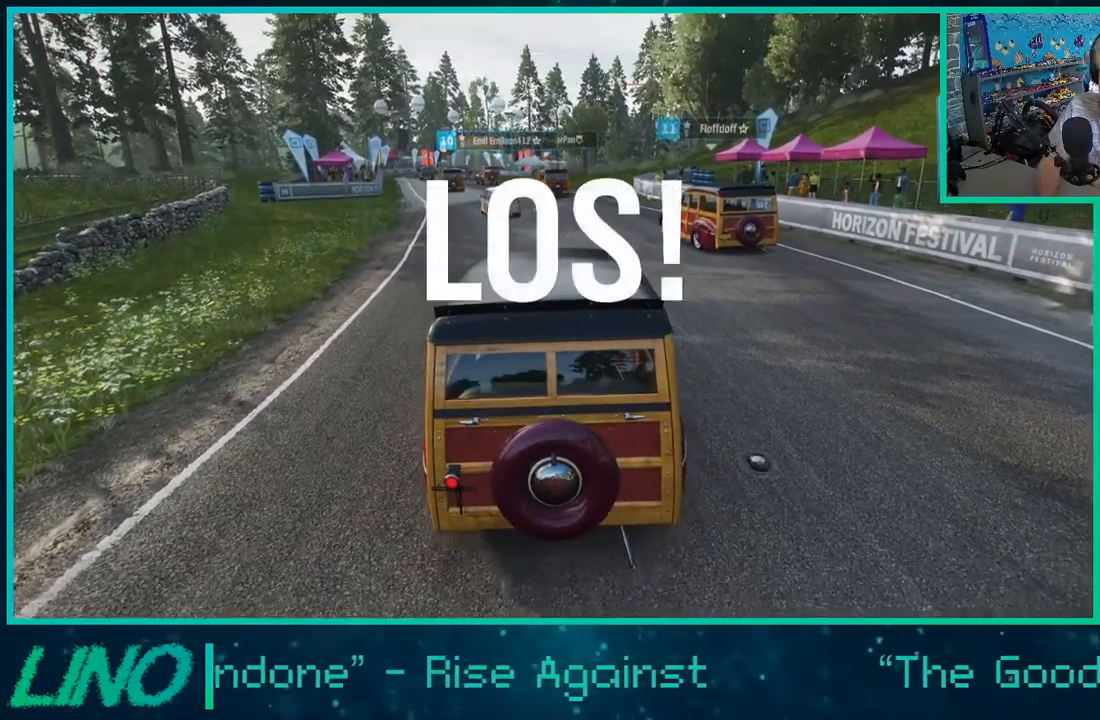
{"buttons": ["R2"], "left_stick": "center", "right_stick": "center", "events": [[133, "left_stick", "center"], [250, "left_stick", "right"], [417, "left_stick", "center"]]}
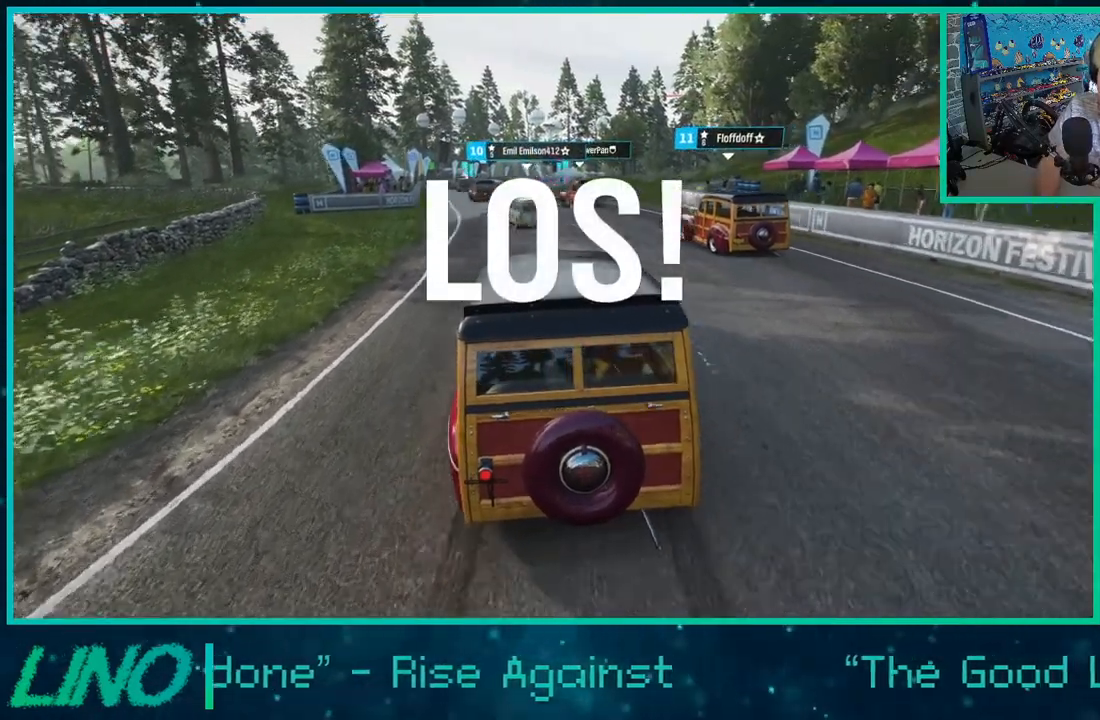
{"buttons": ["X", "R2"], "left_stick": "center", "right_stick": "center", "events": [[250, "left_stick", "right"], [400, "left_stick", "center"], [483, "X", "down"]]}
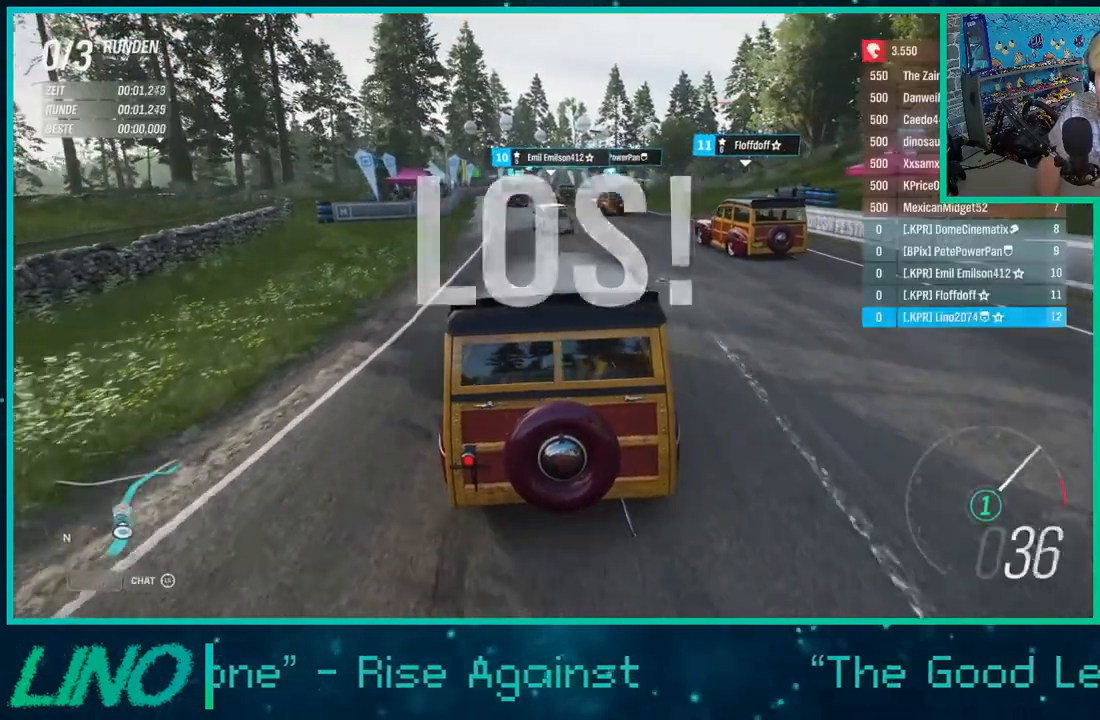
{"buttons": ["R2"], "left_stick": "center", "right_stick": "center", "events": [[133, "X", "up"], [200, "left_stick", "left"], [283, "left_stick", "center"]]}
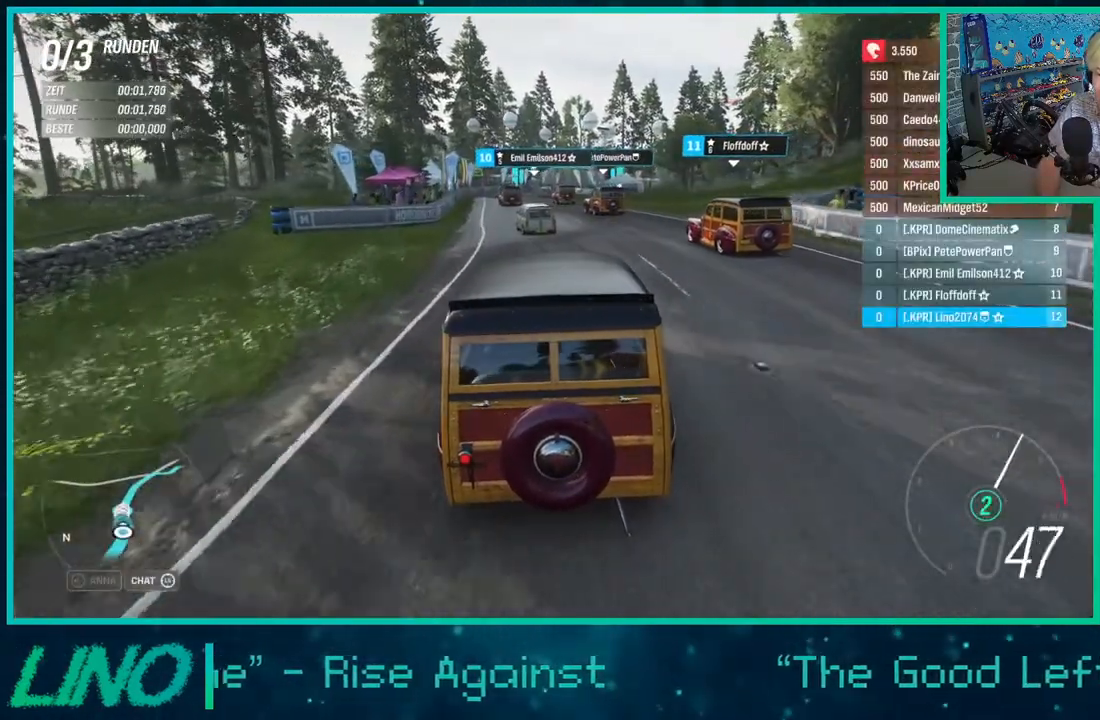
{"buttons": ["R2"], "left_stick": "center", "right_stick": "center", "events": []}
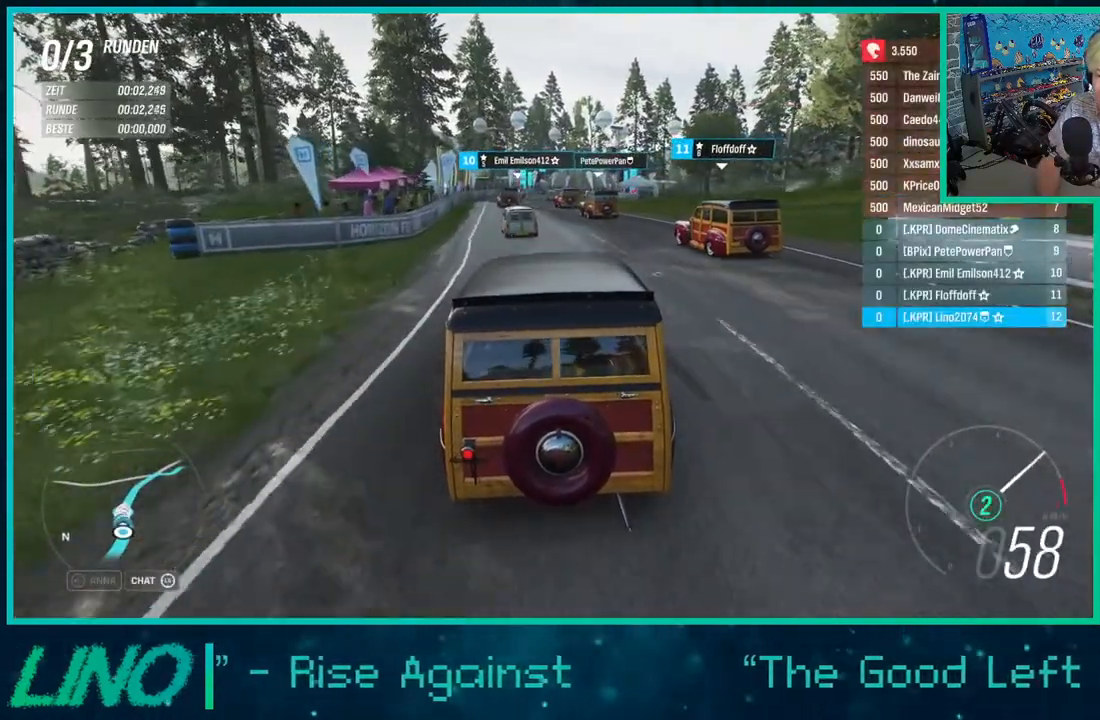
{"buttons": ["X", "R2"], "left_stick": "left", "right_stick": "center", "events": [[167, "left_stick", "left"], [483, "X", "down"]]}
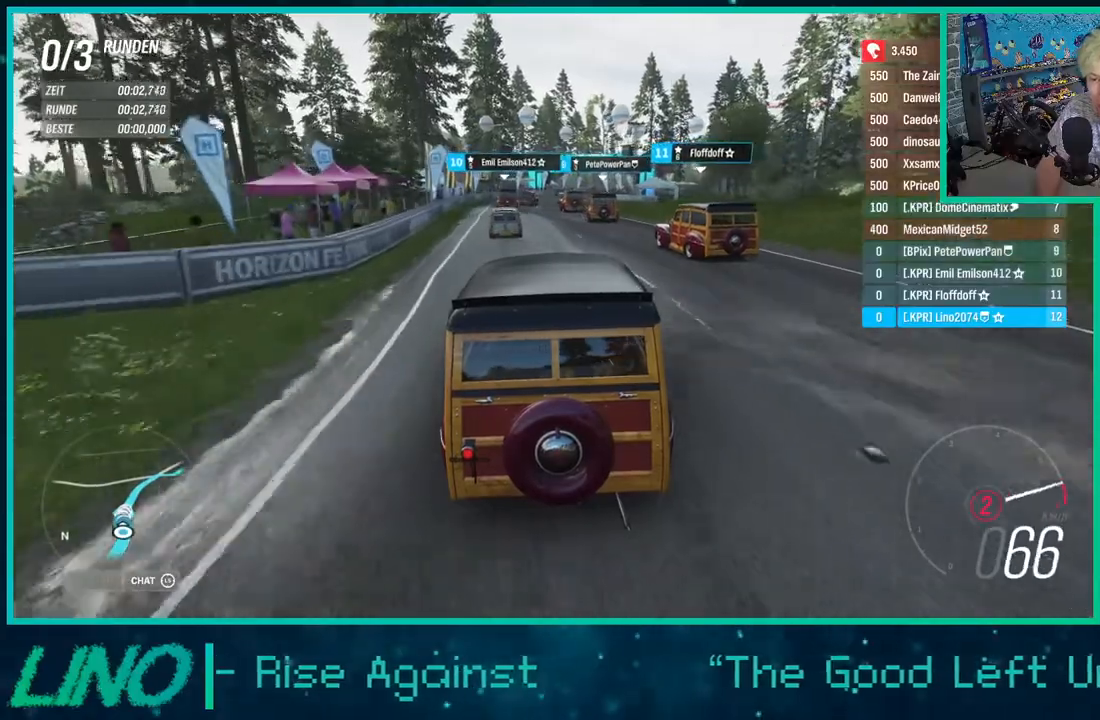
{"buttons": ["R2"], "left_stick": "left", "right_stick": "center", "events": [[50, "X", "up"]]}
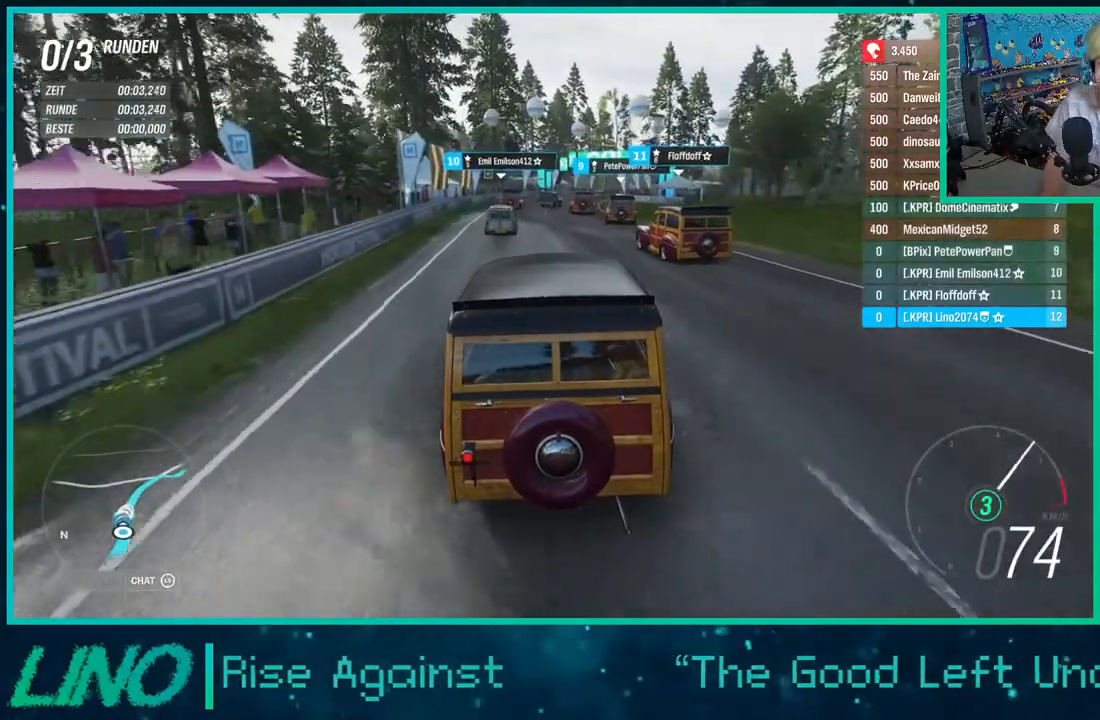
{"buttons": ["R2"], "left_stick": "center", "right_stick": "center", "events": [[283, "left_stick", "center"]]}
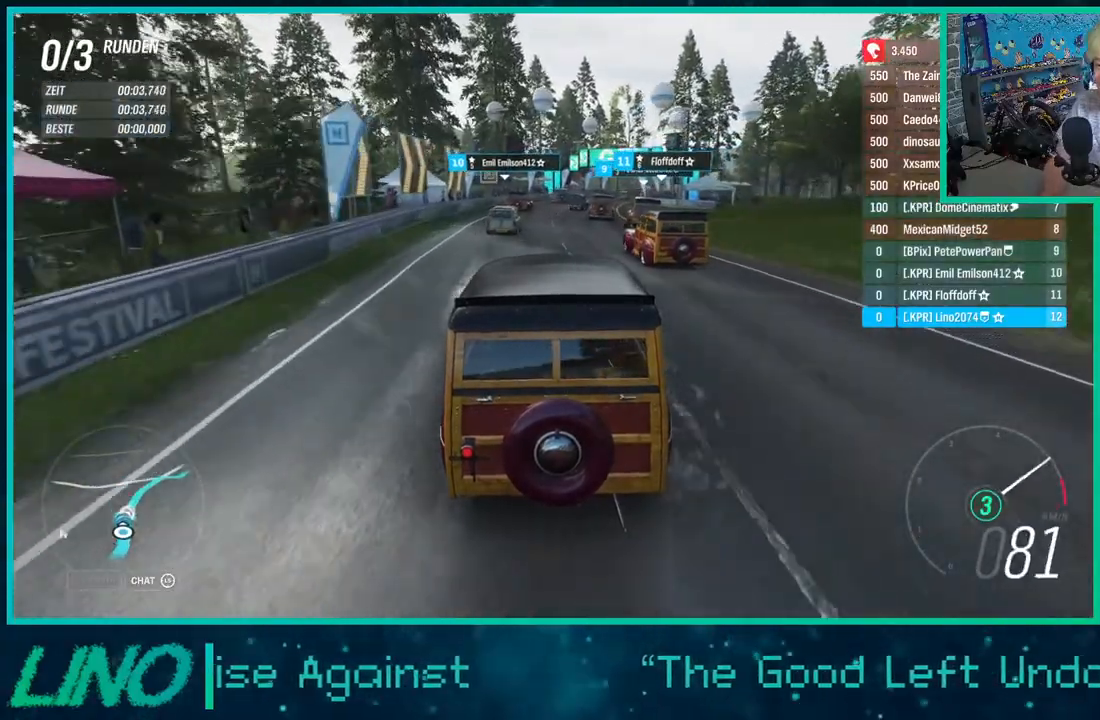
{"buttons": ["R2"], "left_stick": "center", "right_stick": "center", "events": [[417, "X", "down"], [500, "X", "up"]]}
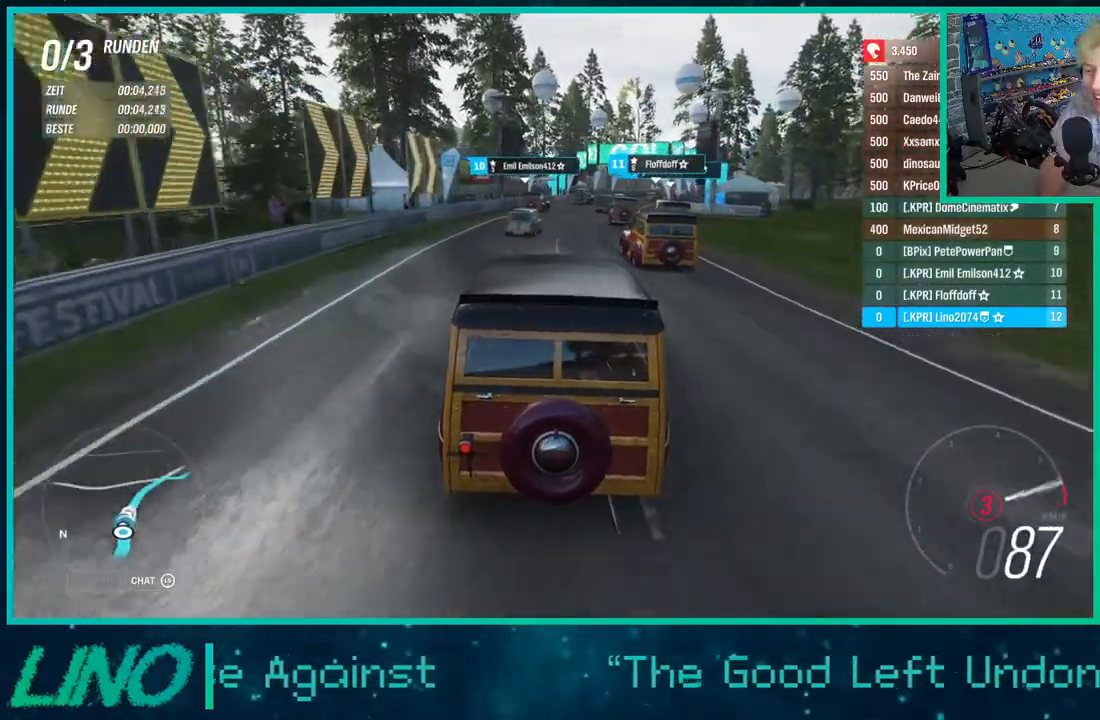
{"buttons": ["R2"], "left_stick": "up-right", "right_stick": "center", "events": [[383, "left_stick", "up-right"]]}
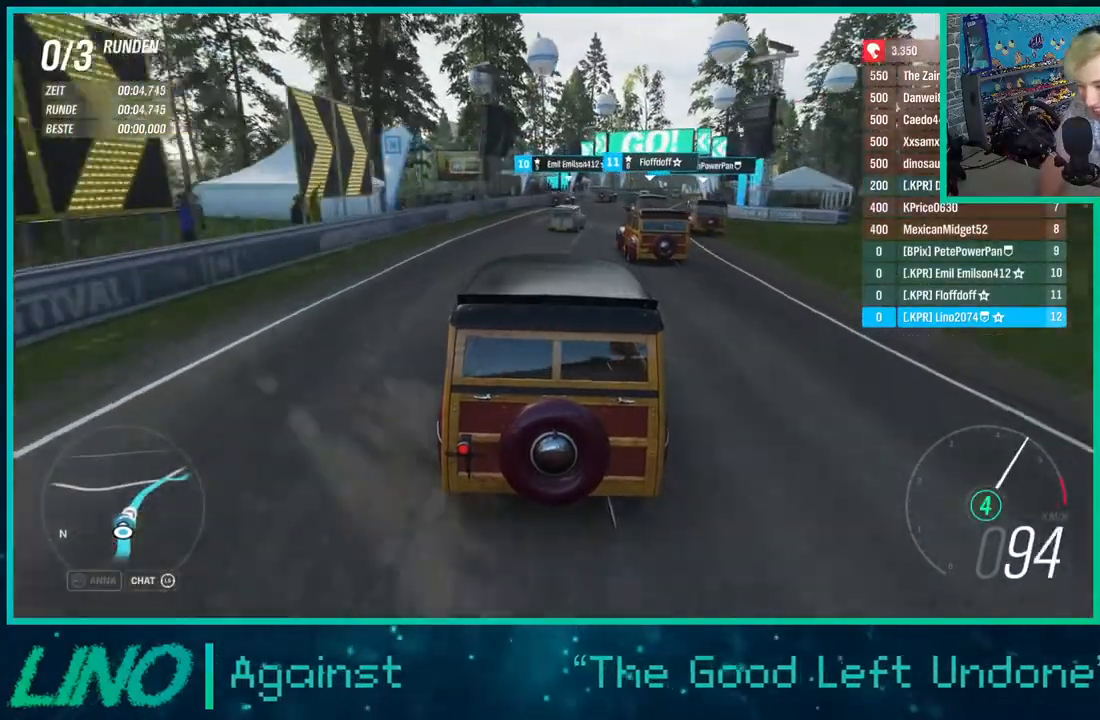
{"buttons": ["R2"], "left_stick": "up-right", "right_stick": "center", "events": [[250, "left_stick", "center"], [333, "left_stick", "up-right"]]}
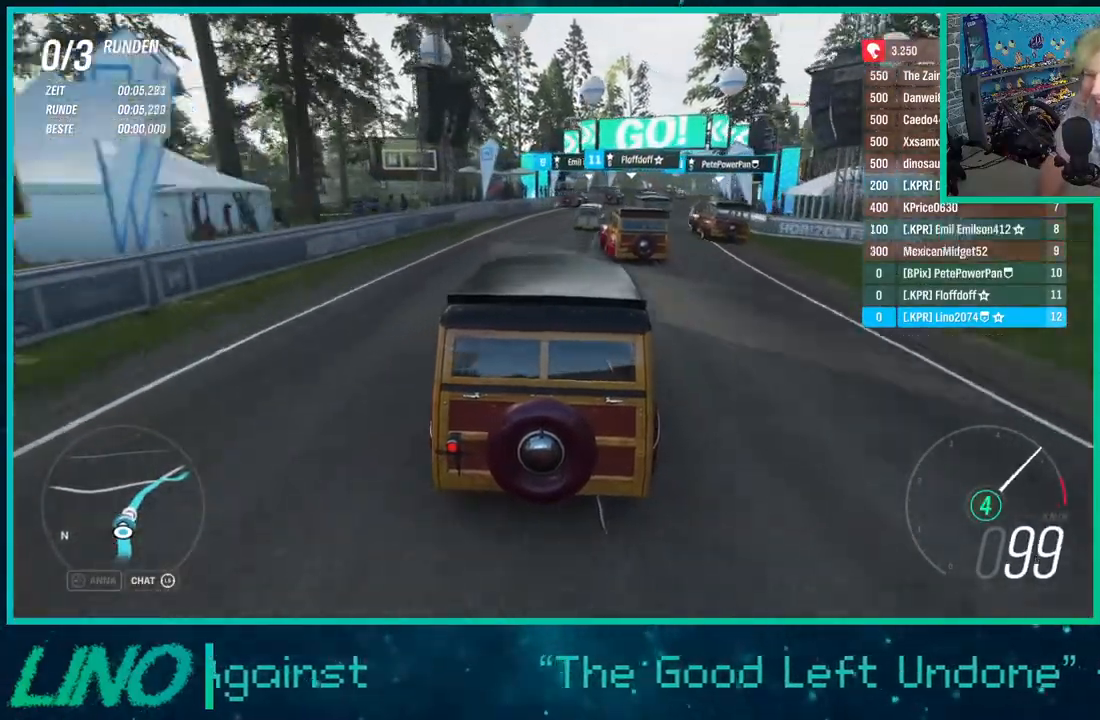
{"buttons": ["R2"], "left_stick": "up-right", "right_stick": "center", "events": [[50, "left_stick", "center"], [217, "left_stick", "up-right"]]}
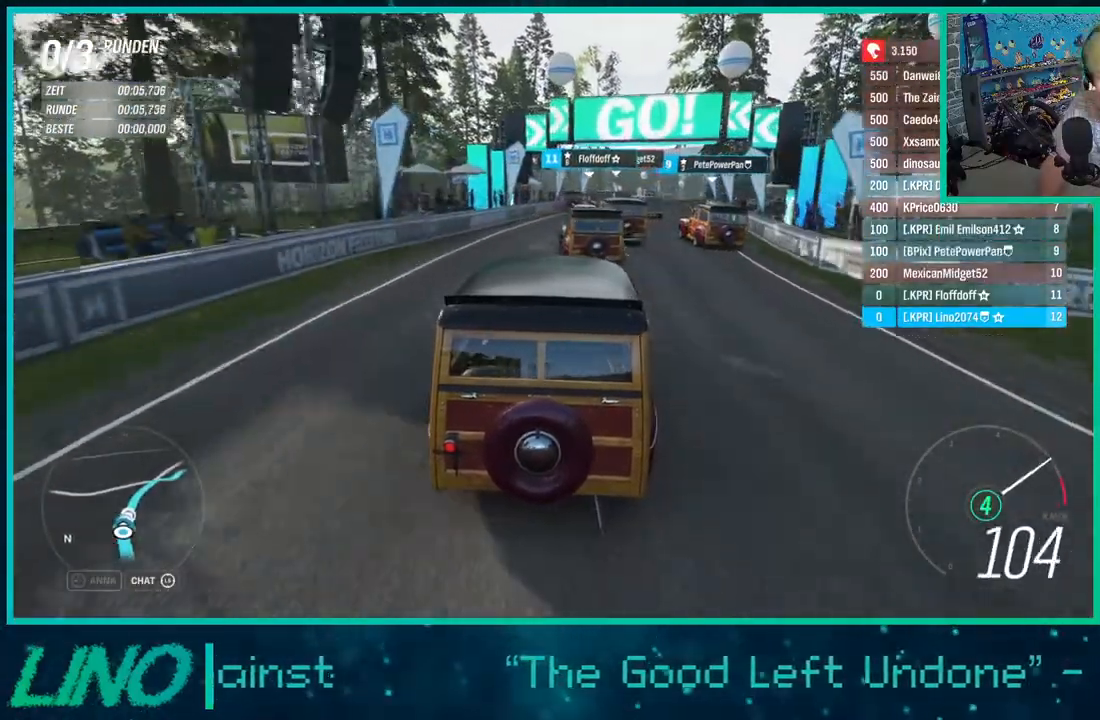
{"buttons": ["R2"], "left_stick": "center", "right_stick": "center", "events": [[33, "left_stick", "center"]]}
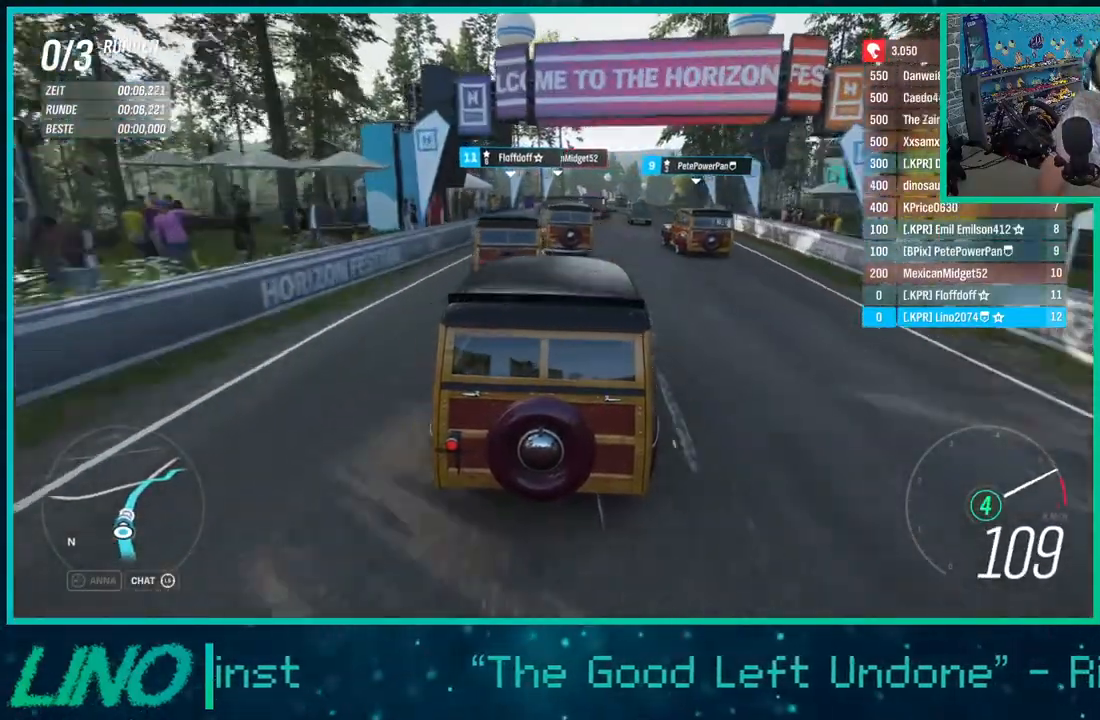
{"buttons": ["R2"], "left_stick": "right", "right_stick": "center", "events": [[300, "left_stick", "right"]]}
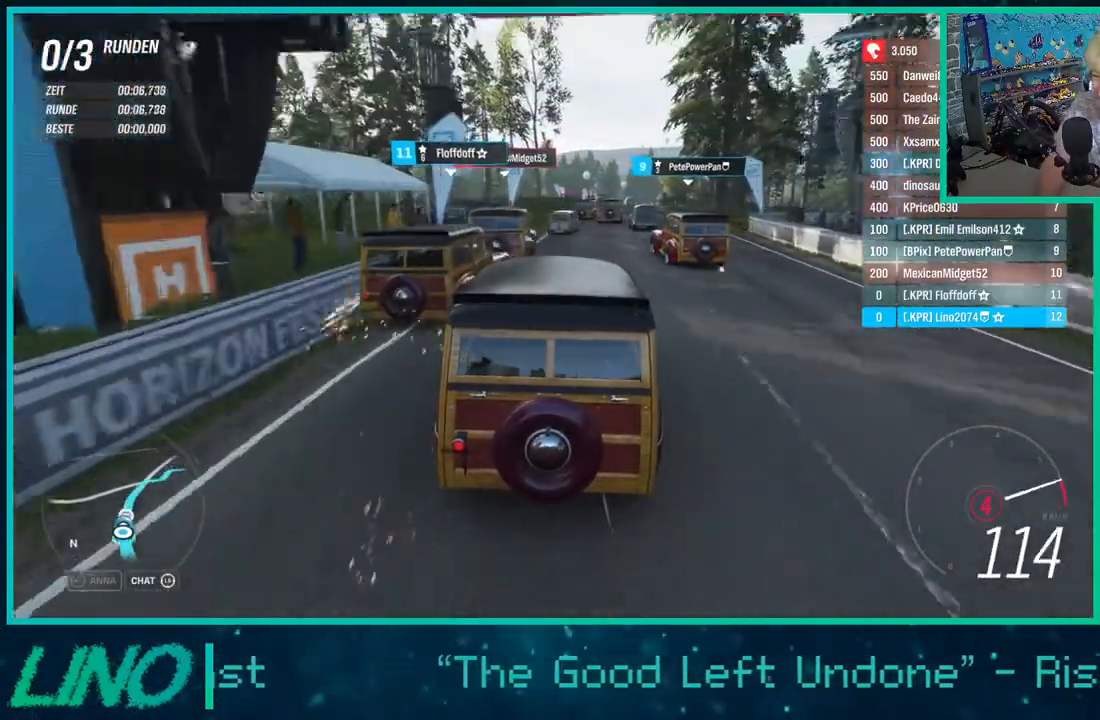
{"buttons": ["R2"], "left_stick": "center", "right_stick": "center", "events": [[267, "left_stick", "center"]]}